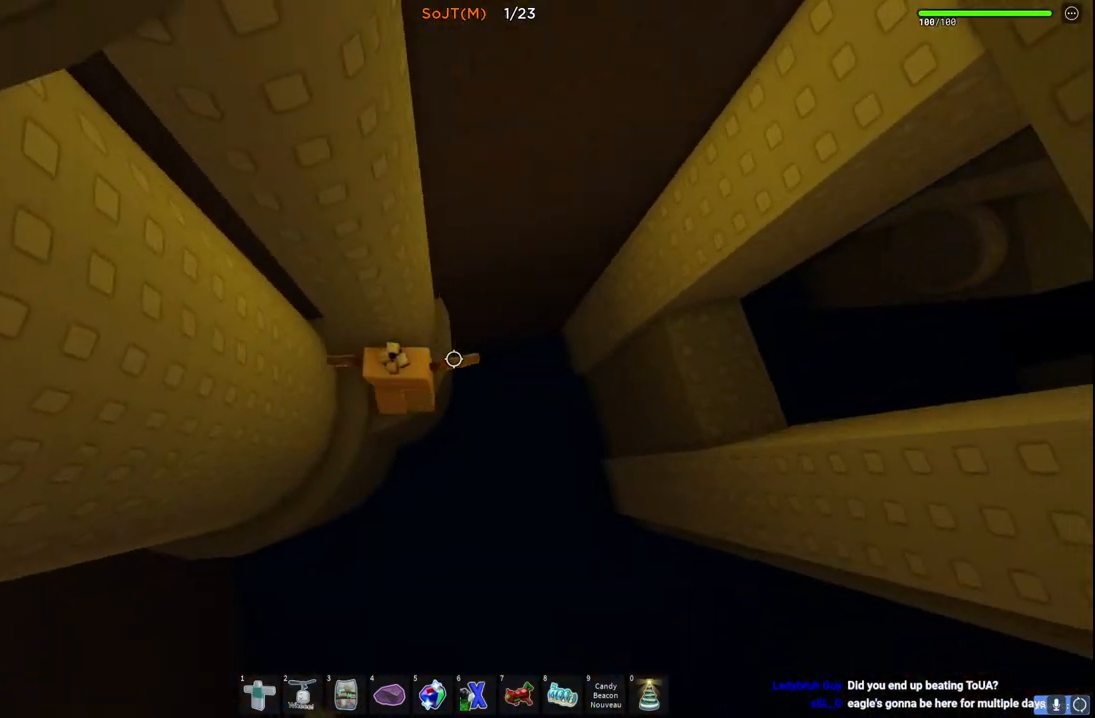
Gameplay with keyboard; each line is a JSON object with the keys held at the frame after it. "events" lists presses ("down") and releases ("up") of "a", "ctrl", "d", "e", "q", "s", "shift", "space" and "w" between this image and that frame as [ms after this image, input, new state], when the widget could be followed in between. No other keys are recorded. Mouse input is not recorded.
{"keys": ["d"], "events": [[83, "w", "up"], [183, "space", "down"], [367, "space", "up"]]}
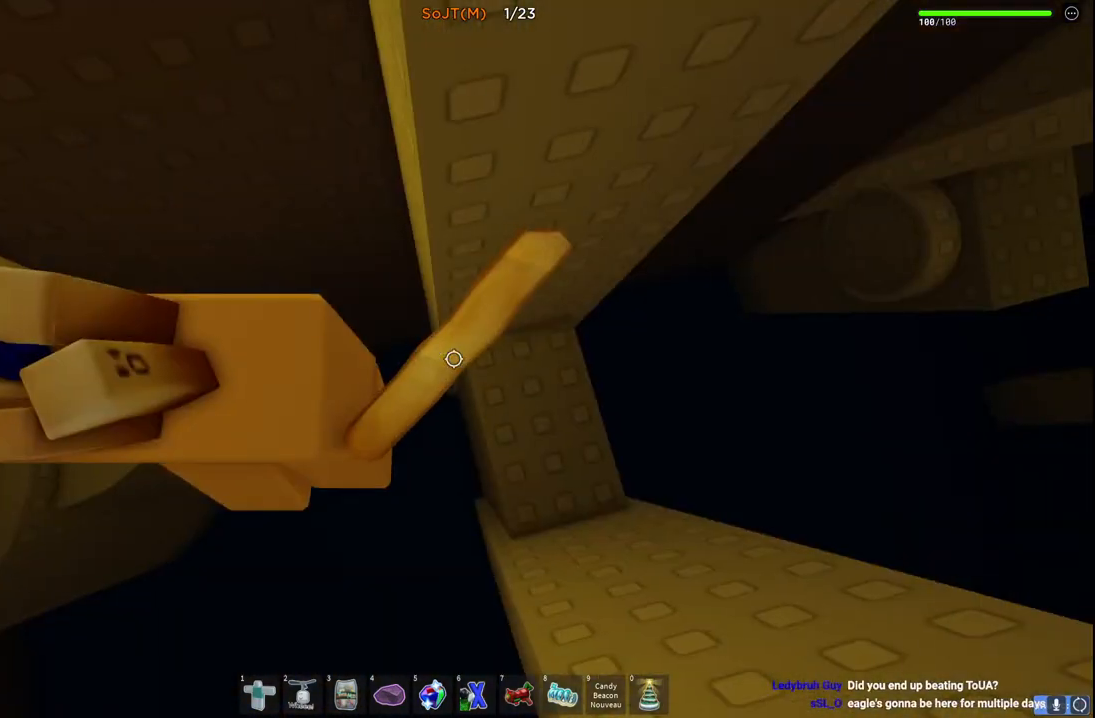
{"keys": [], "events": [[117, "w", "down"], [283, "d", "up"], [283, "w", "up"]]}
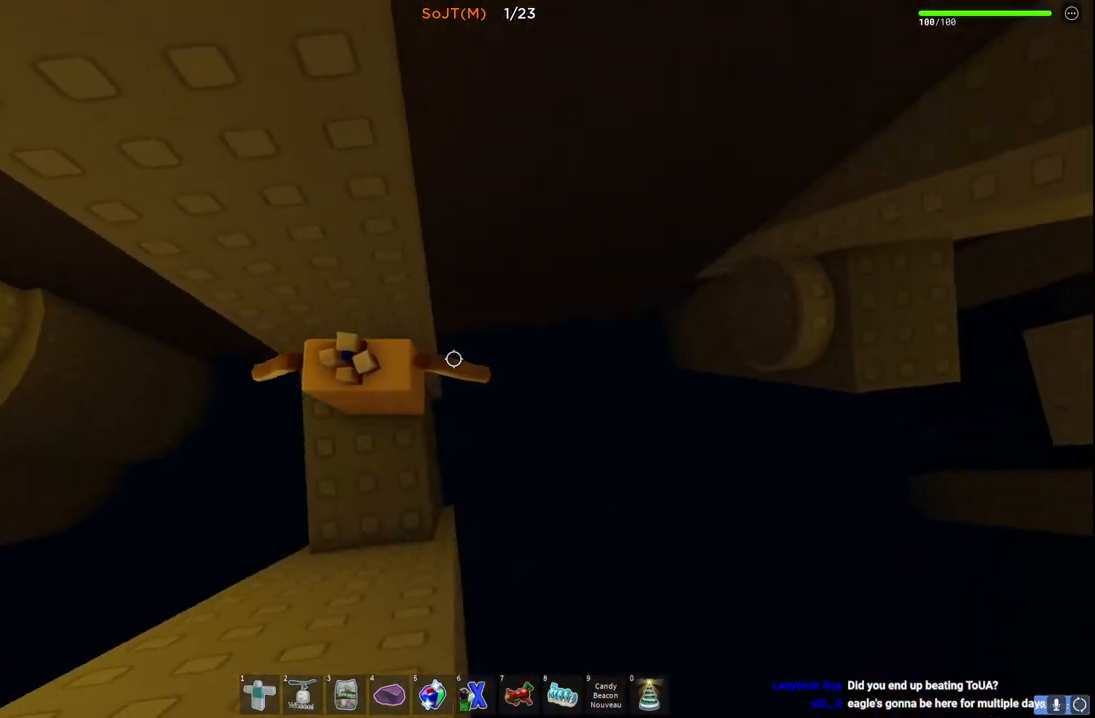
{"keys": ["d"], "events": [[17, "d", "down"], [167, "space", "down"], [367, "space", "up"]]}
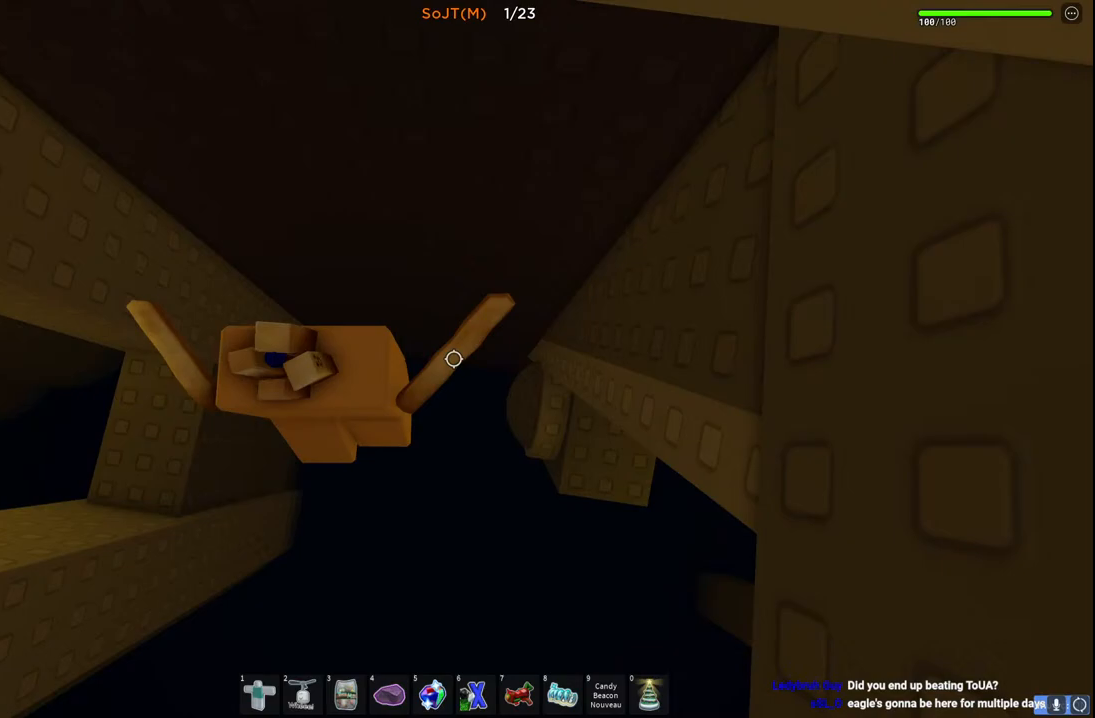
{"keys": ["d", "w"], "events": [[267, "w", "down"]]}
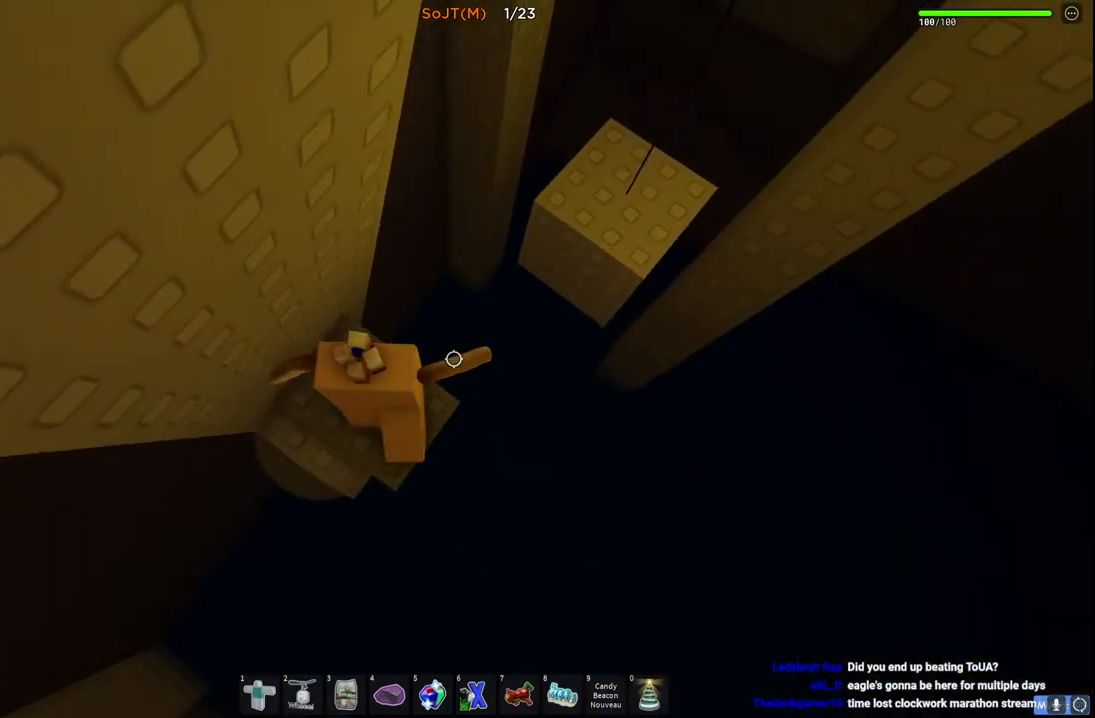
{"keys": ["d", "w"], "events": [[67, "d", "up"], [67, "w", "up"], [167, "d", "down"], [167, "w", "down"], [283, "space", "down"], [483, "space", "up"]]}
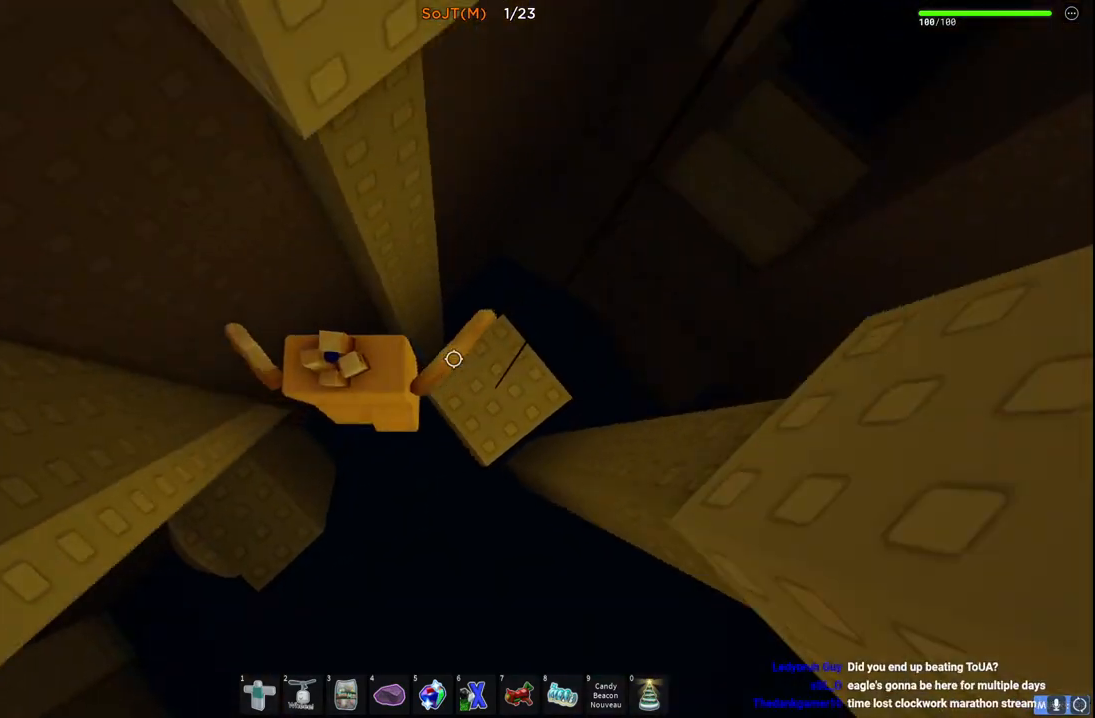
{"keys": ["d", "space", "w"], "events": [[417, "space", "down"]]}
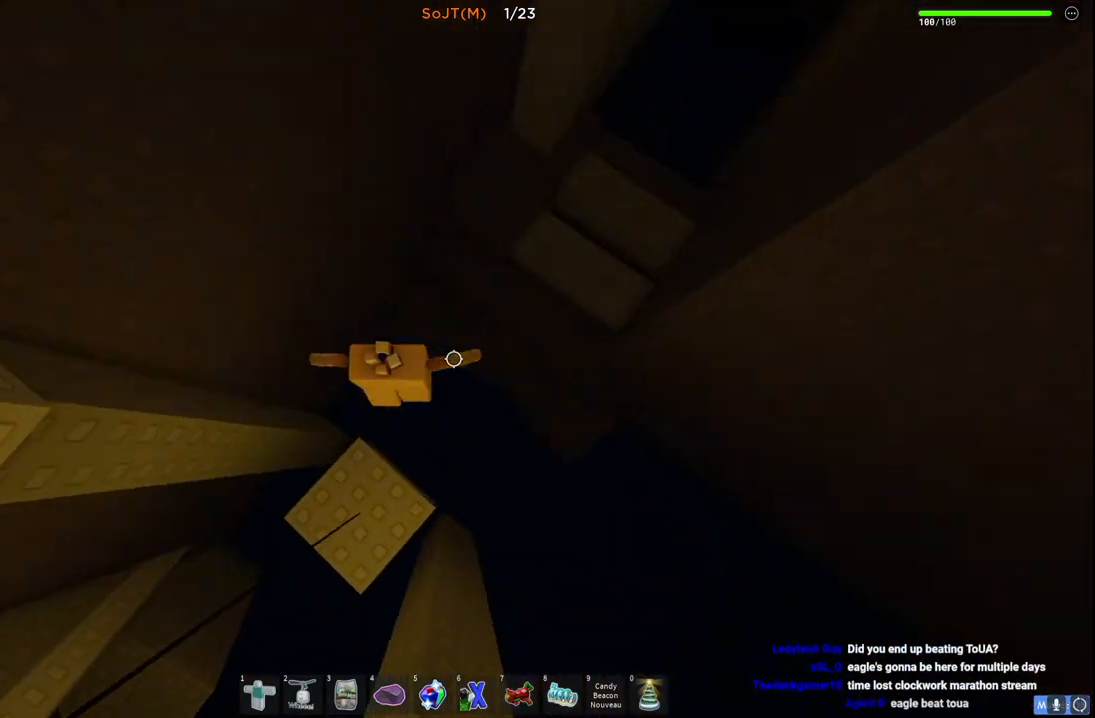
{"keys": ["d", "w"], "events": [[200, "space", "up"]]}
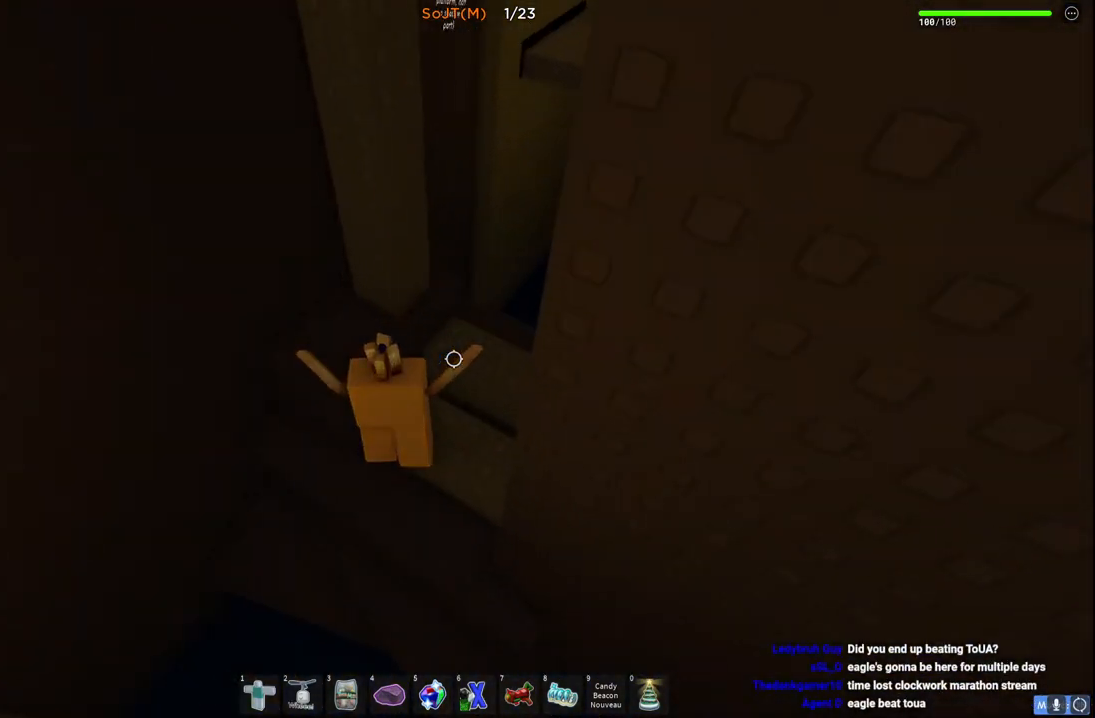
{"keys": ["d", "w"], "events": [[300, "d", "up"], [333, "w", "up"], [467, "w", "down"], [483, "d", "down"]]}
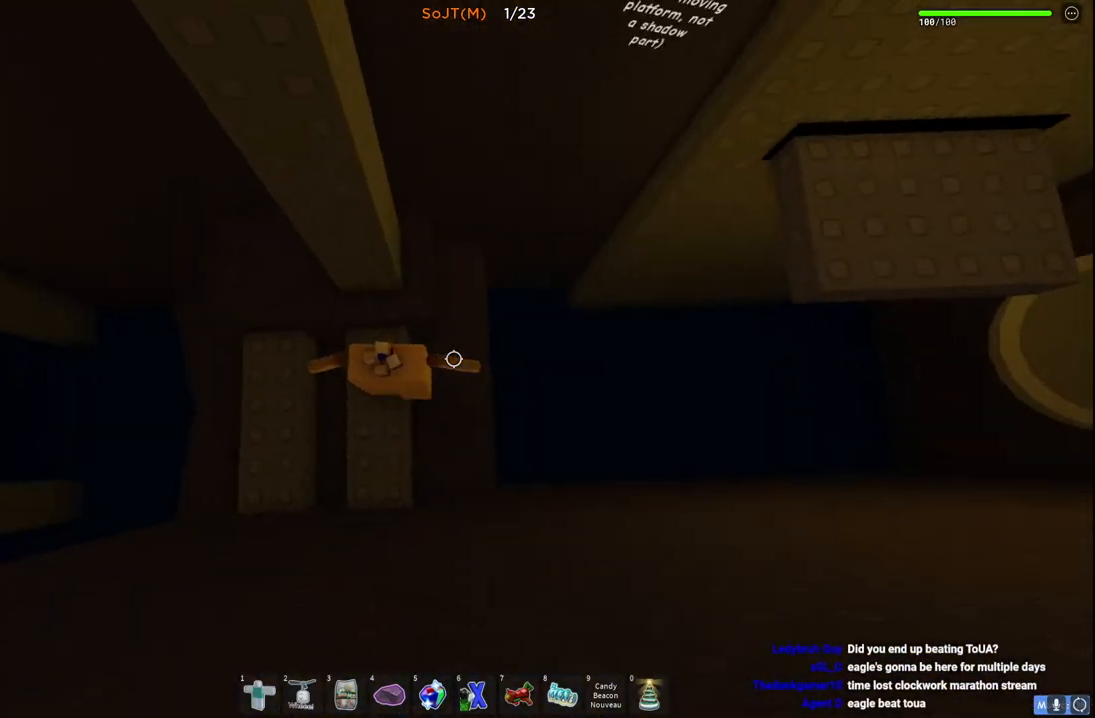
{"keys": [], "events": [[200, "d", "up"], [200, "w", "up"]]}
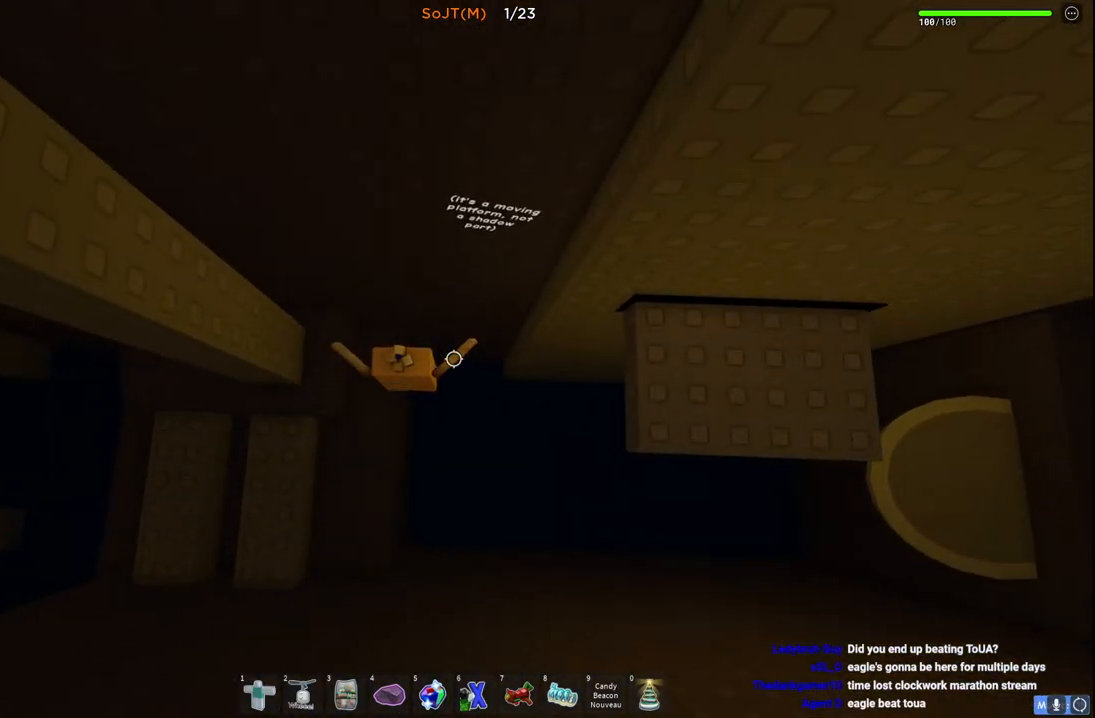
{"keys": [], "events": [[50, "a", "down"], [333, "a", "up"]]}
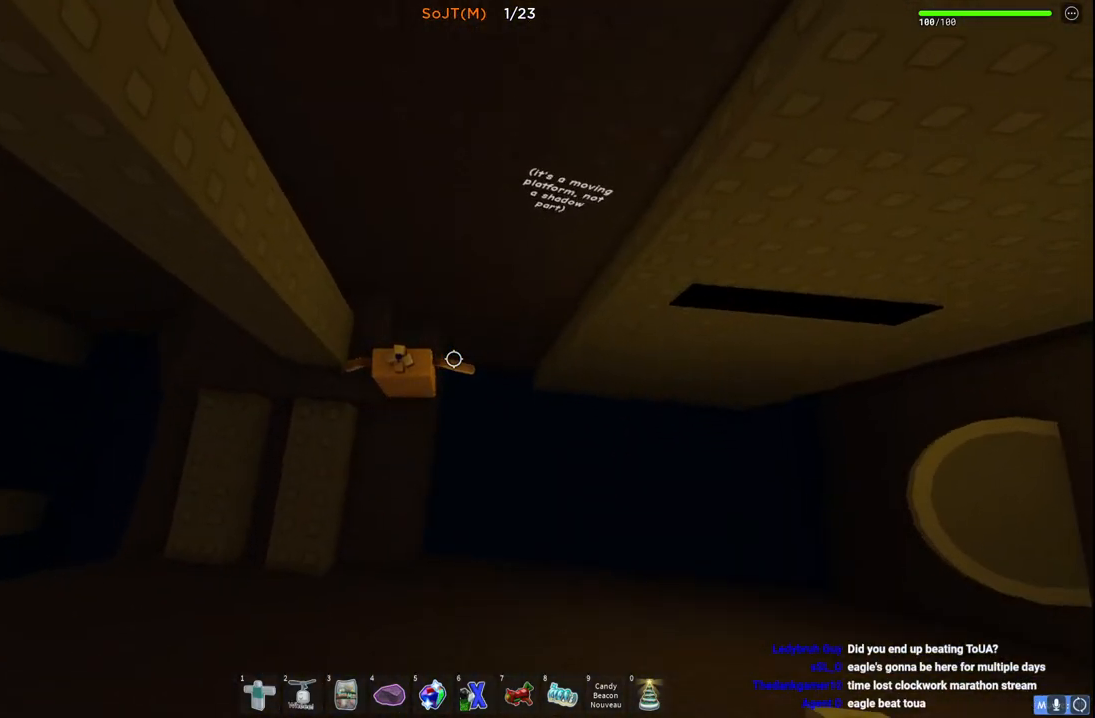
{"keys": ["a", "w"], "events": [[67, "s", "down"], [133, "space", "down"], [167, "s", "up"], [283, "space", "up"], [367, "a", "down"], [400, "w", "down"]]}
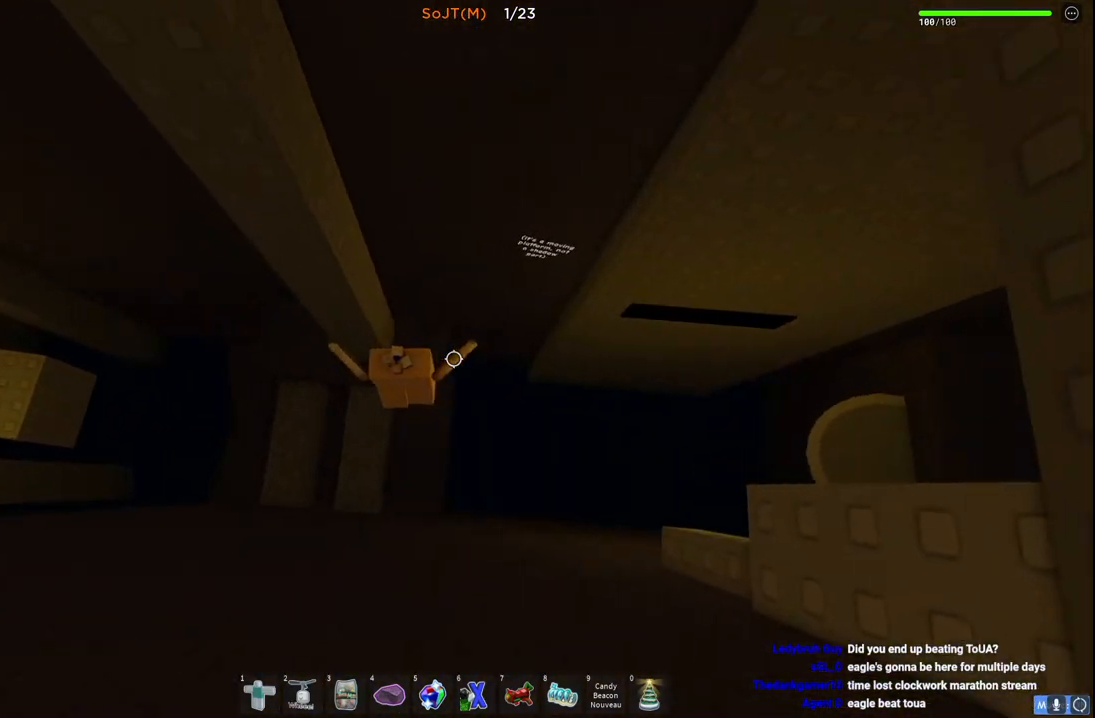
{"keys": [], "events": [[17, "a", "up"], [133, "w", "up"], [383, "w", "down"], [467, "w", "up"]]}
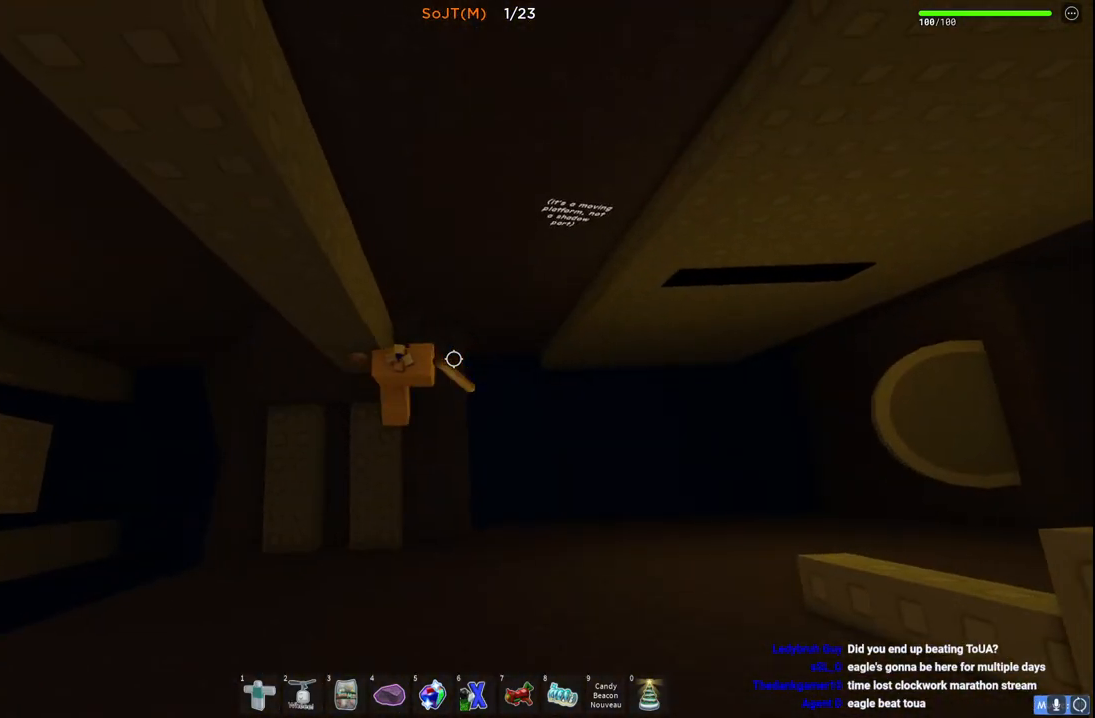
{"keys": [], "events": [[217, "w", "down"], [300, "w", "up"]]}
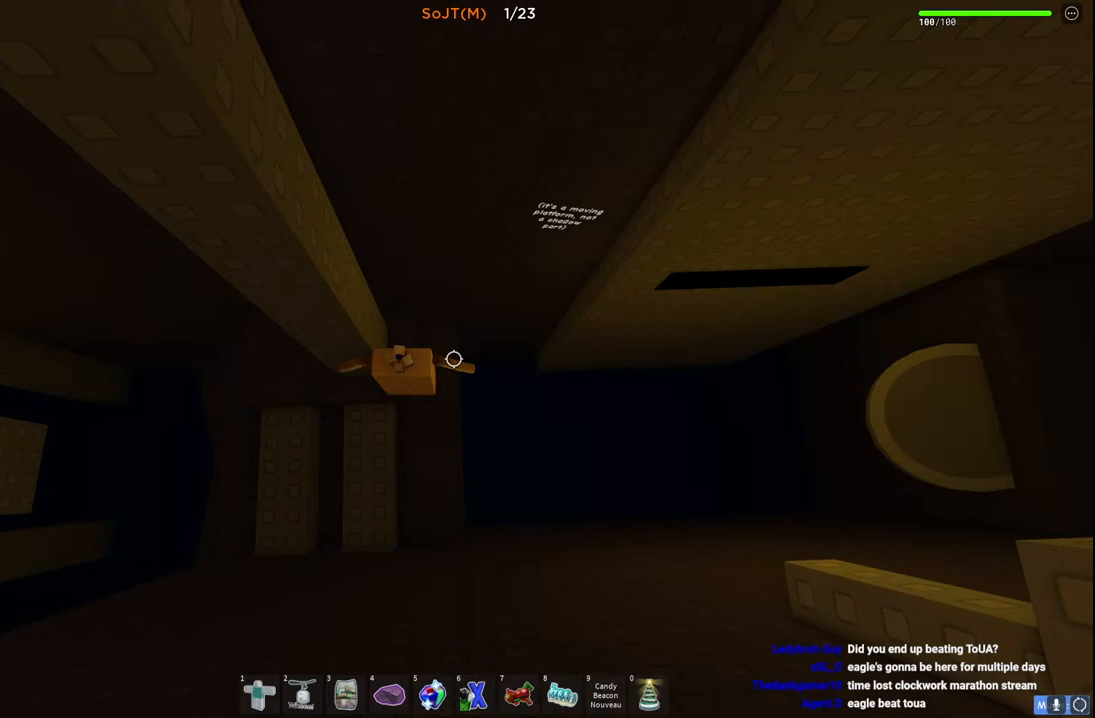
{"keys": [], "events": [[100, "w", "down"], [167, "w", "up"]]}
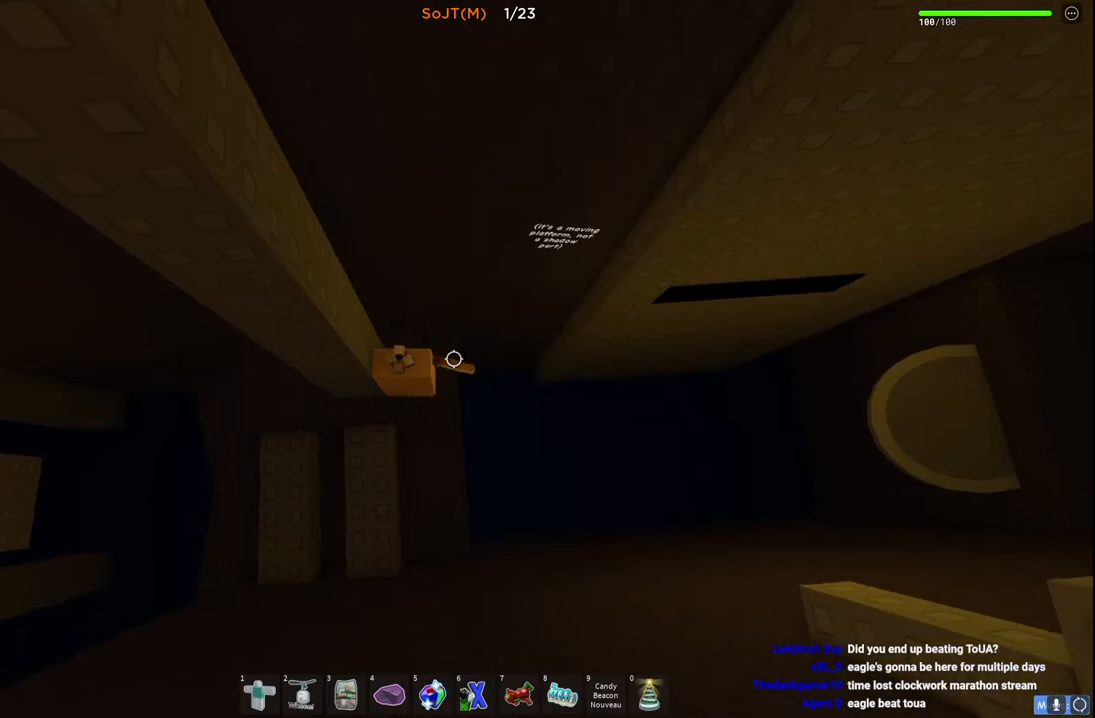
{"keys": [], "events": []}
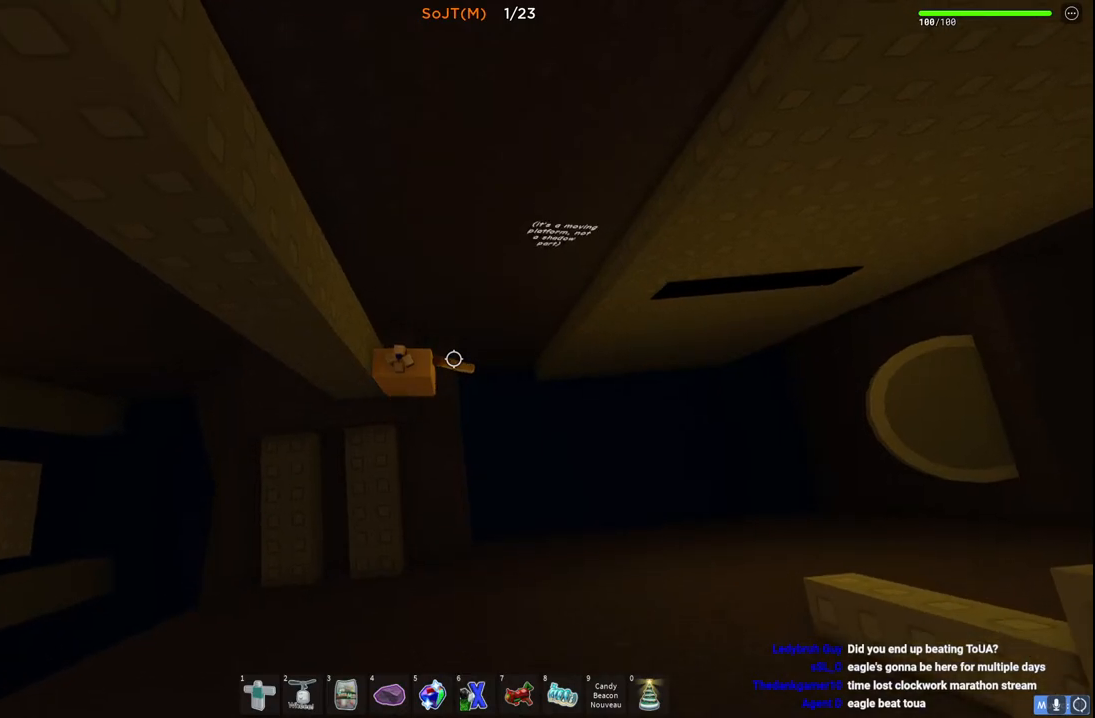
{"keys": [], "events": []}
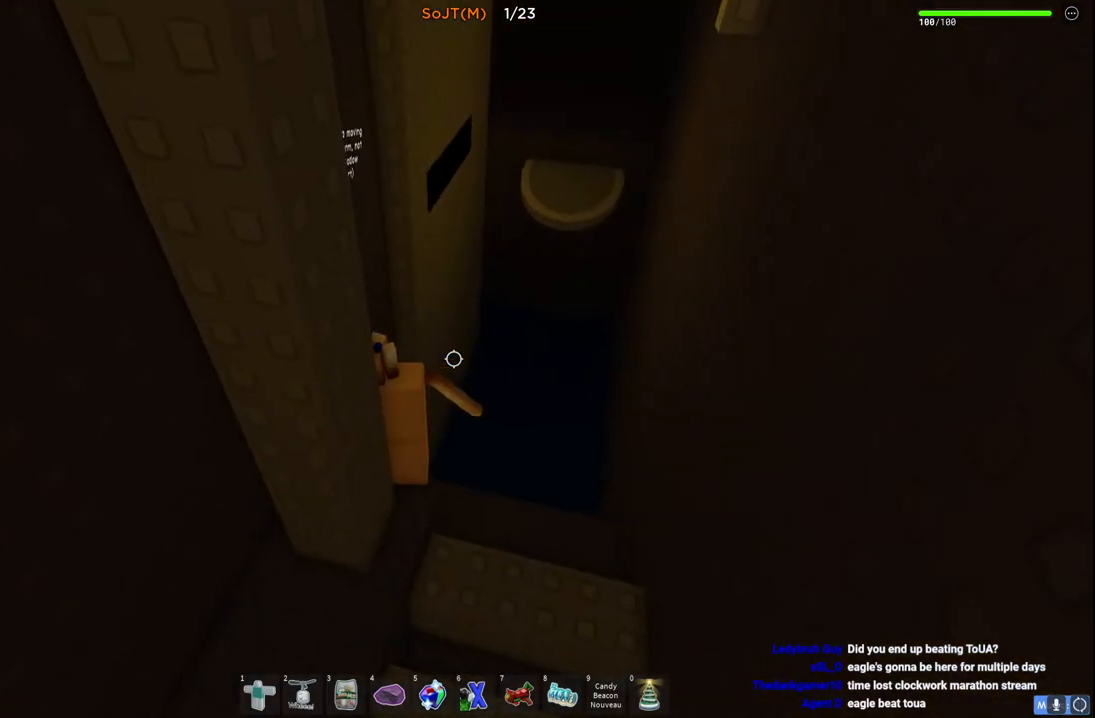
{"keys": [], "events": []}
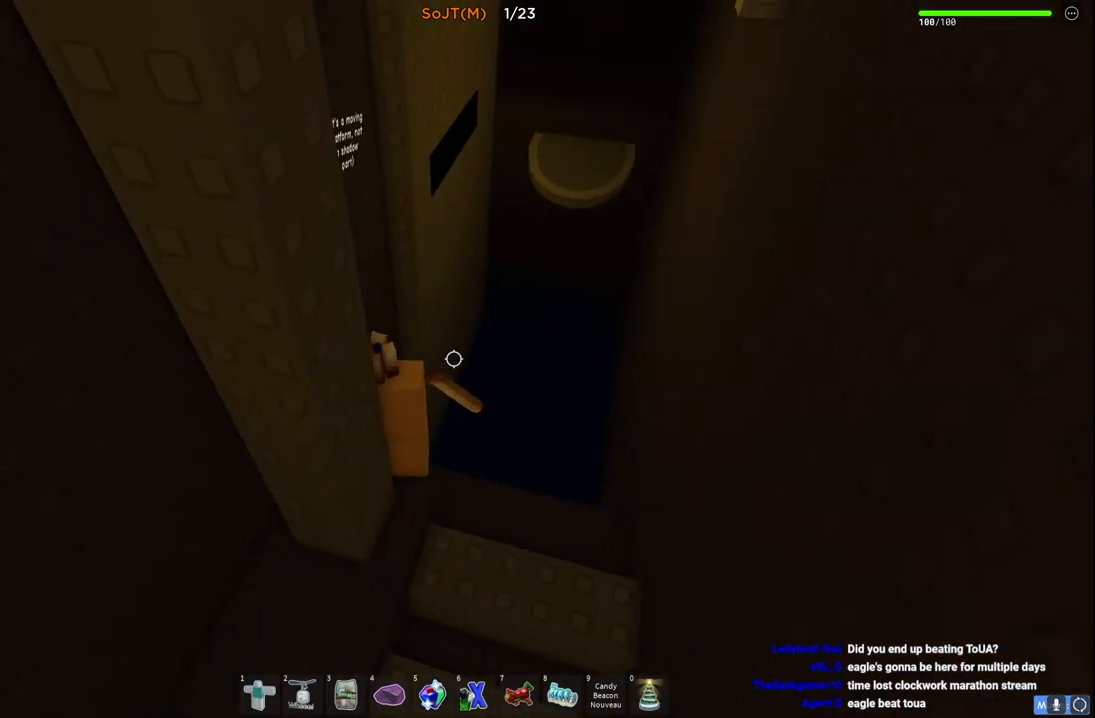
{"keys": [], "events": []}
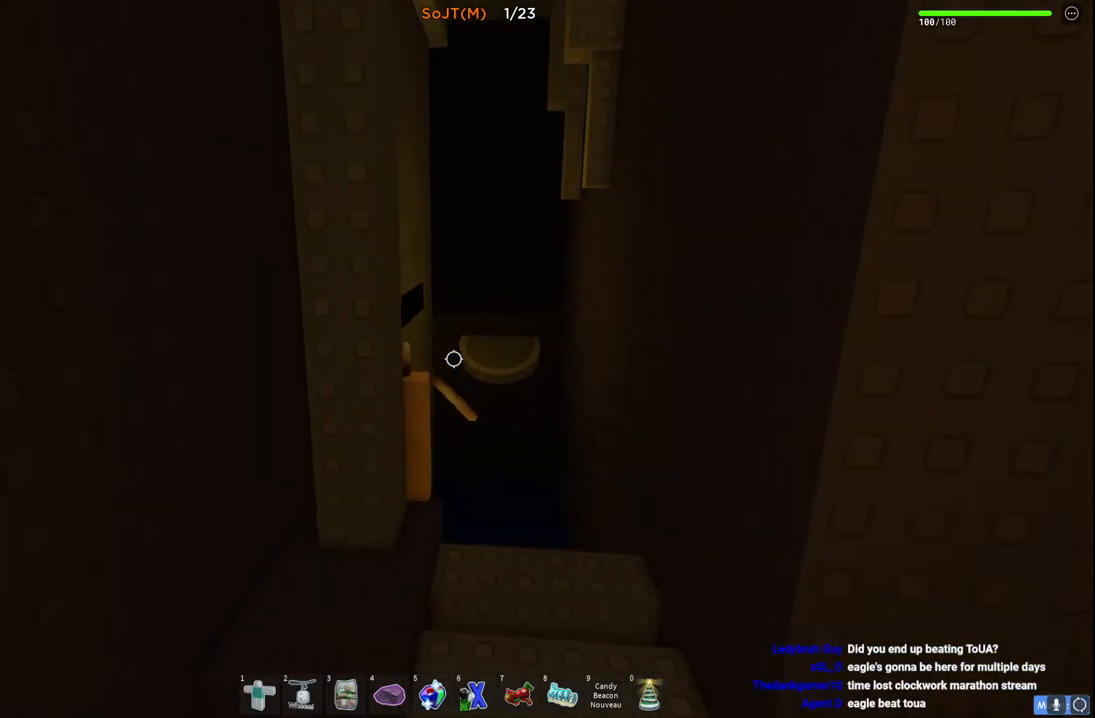
{"keys": [], "events": []}
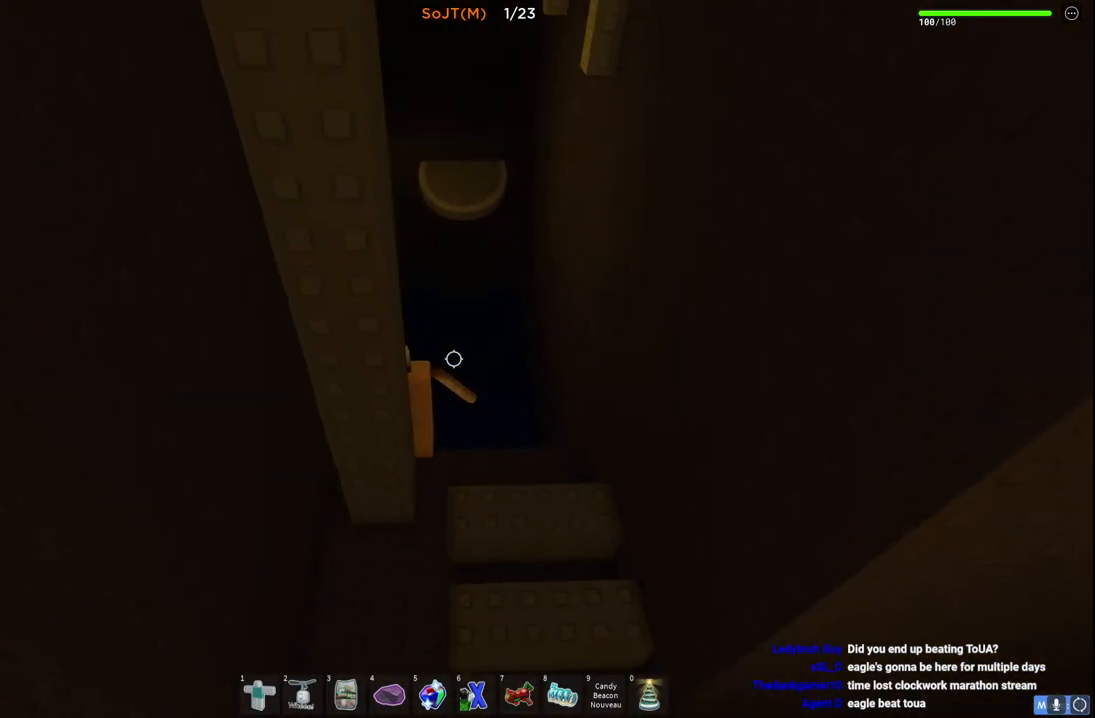
{"keys": [], "events": []}
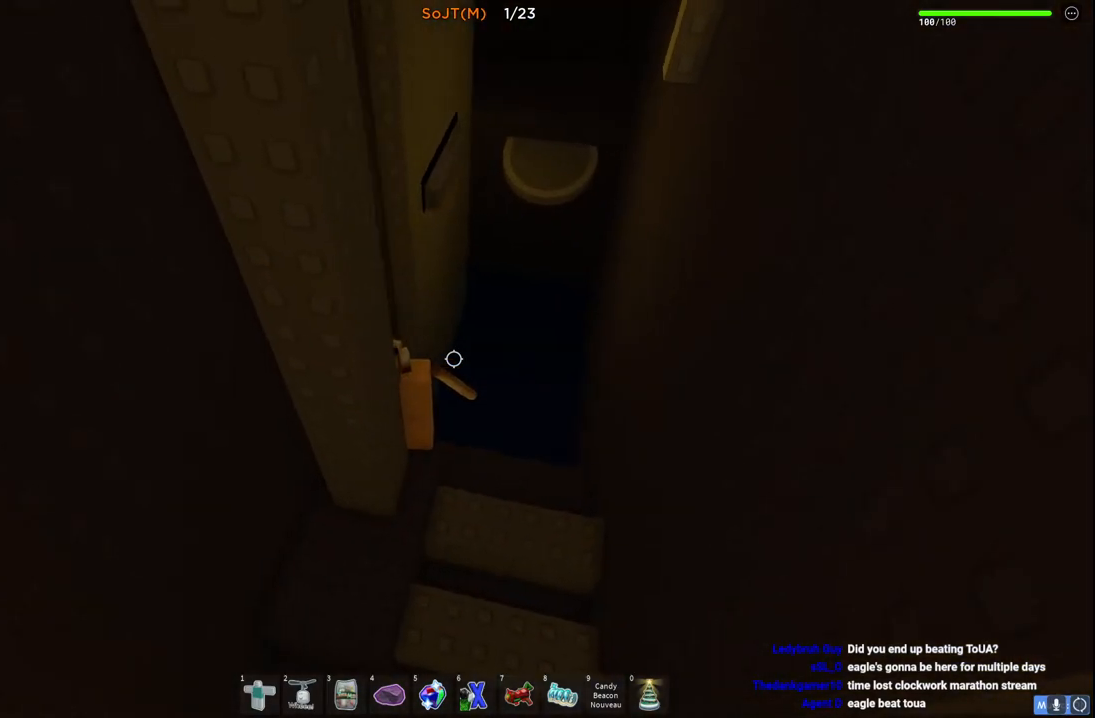
{"keys": ["d", "w"], "events": [[433, "d", "down"], [450, "w", "down"]]}
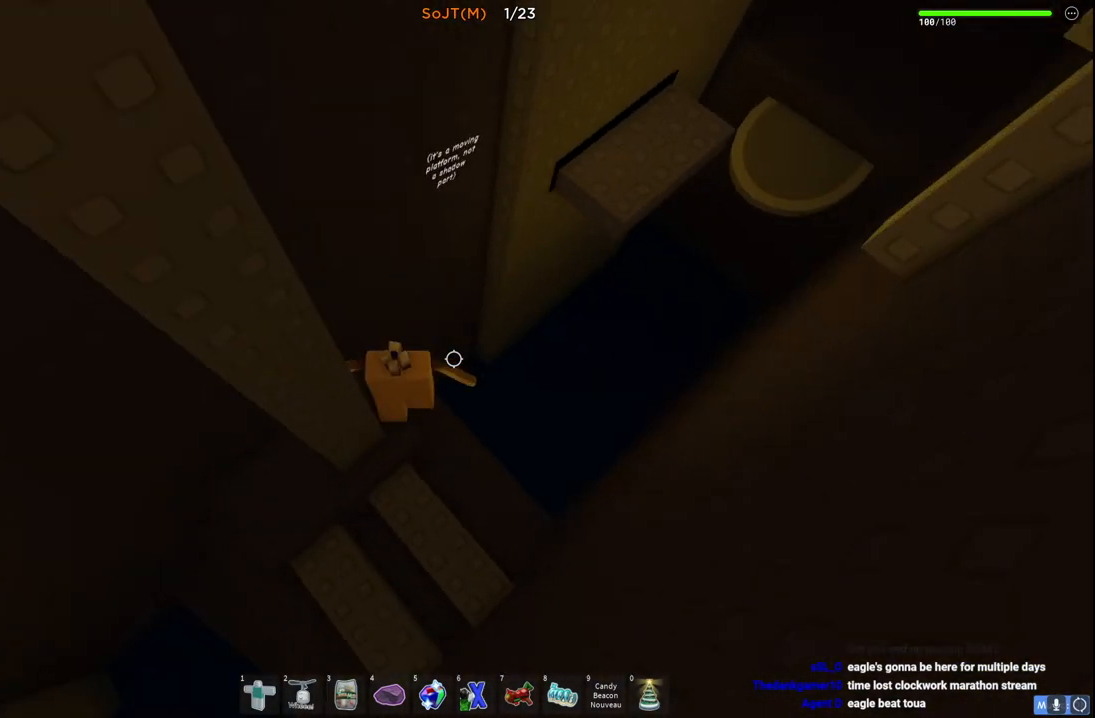
{"keys": ["w"], "events": [[33, "space", "down"], [150, "d", "up"], [183, "space", "up"]]}
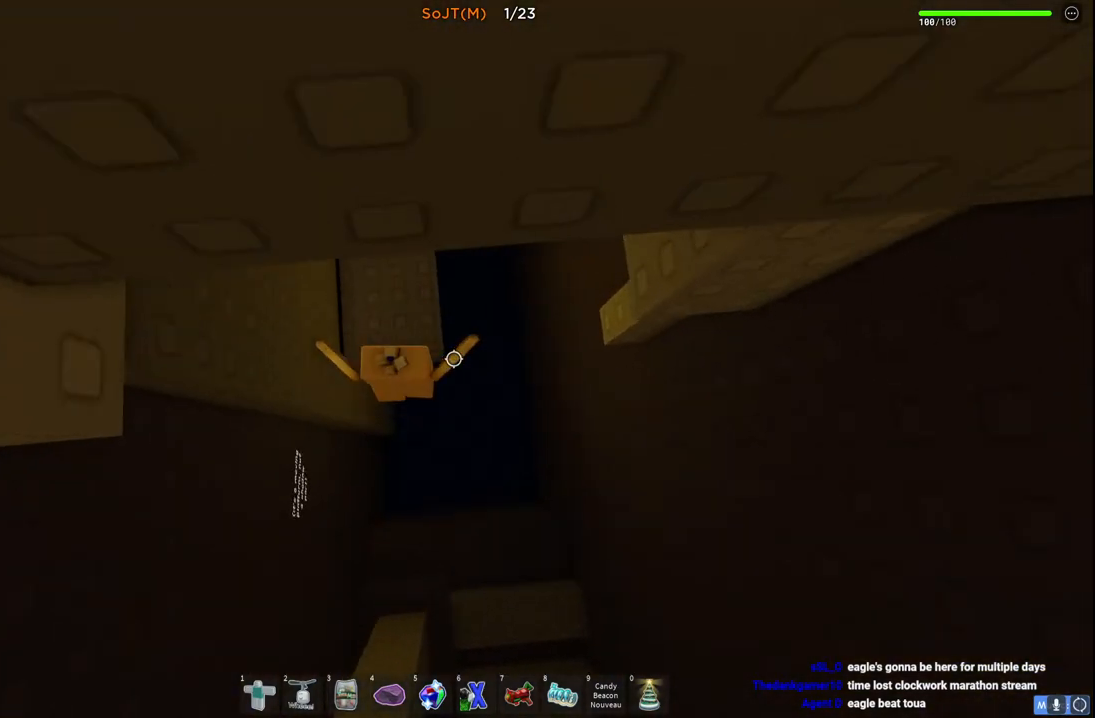
{"keys": [], "events": [[133, "a", "down"], [250, "a", "up"], [250, "w", "up"]]}
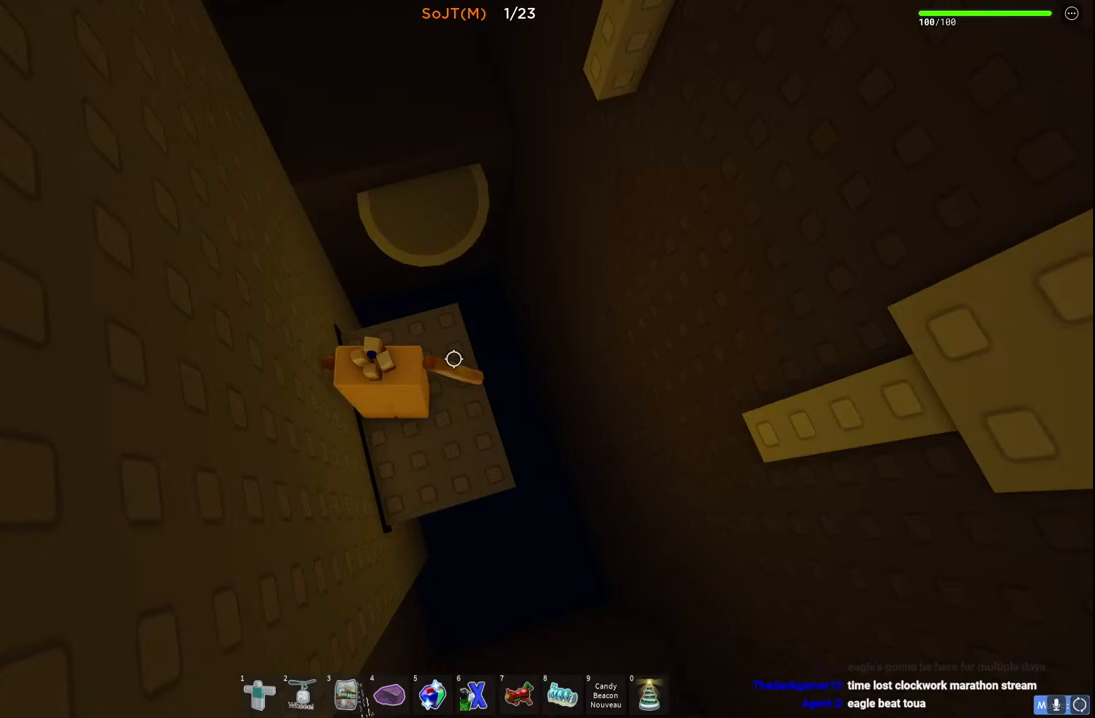
{"keys": ["w"], "events": [[67, "w", "down"], [167, "space", "down"], [333, "space", "up"]]}
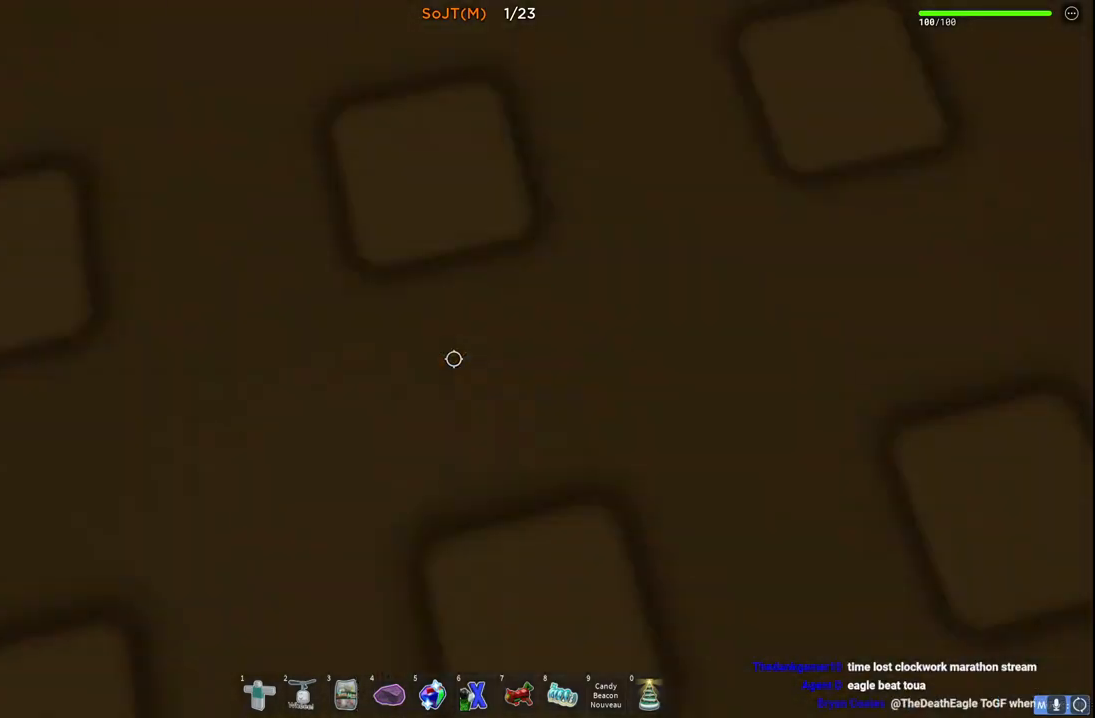
{"keys": ["w"], "events": [[417, "w", "up"], [500, "w", "down"]]}
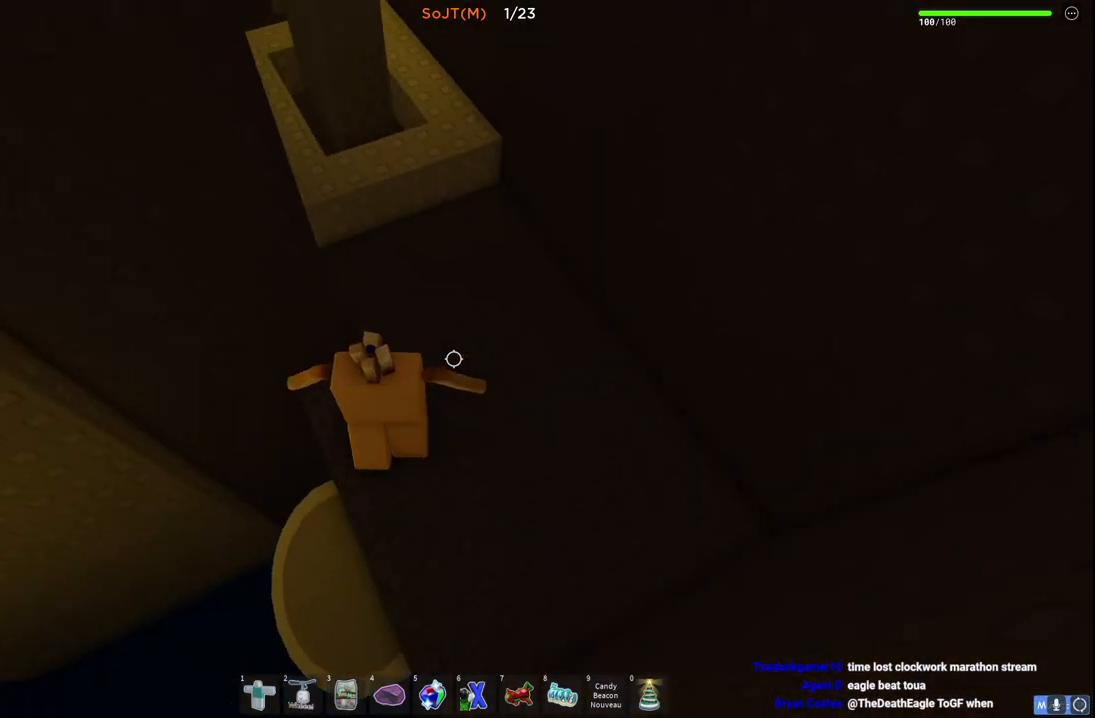
{"keys": ["w"], "events": [[150, "space", "down"], [350, "space", "up"]]}
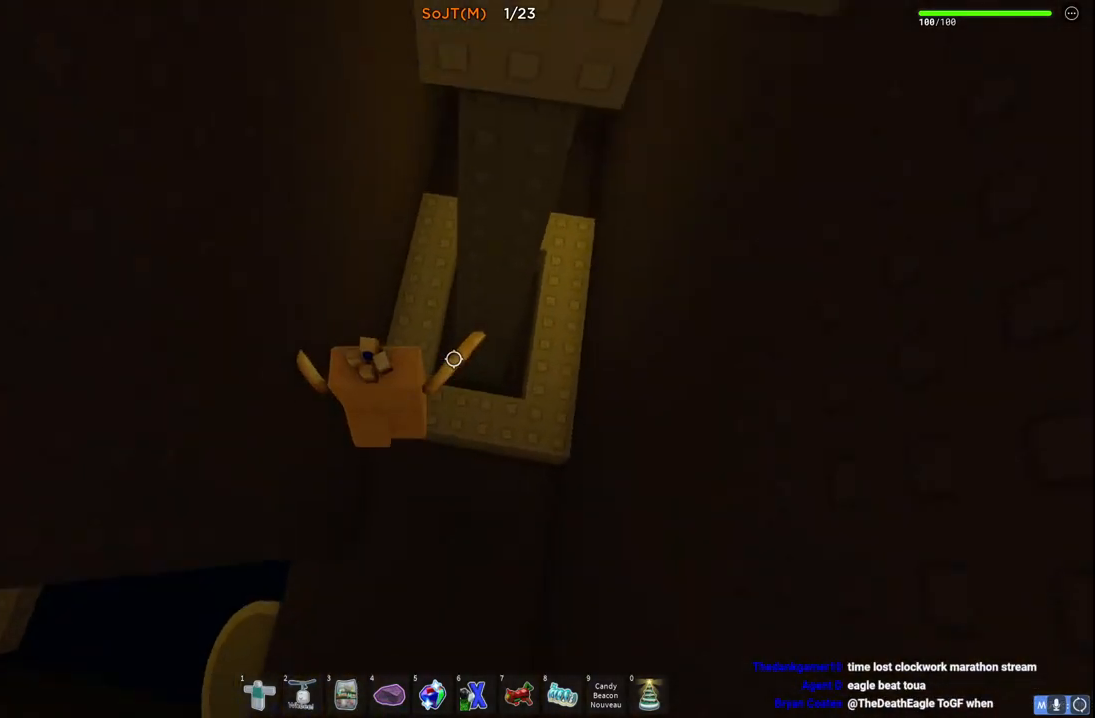
{"keys": ["d", "w"], "events": [[350, "space", "down"], [433, "d", "down"], [500, "space", "up"]]}
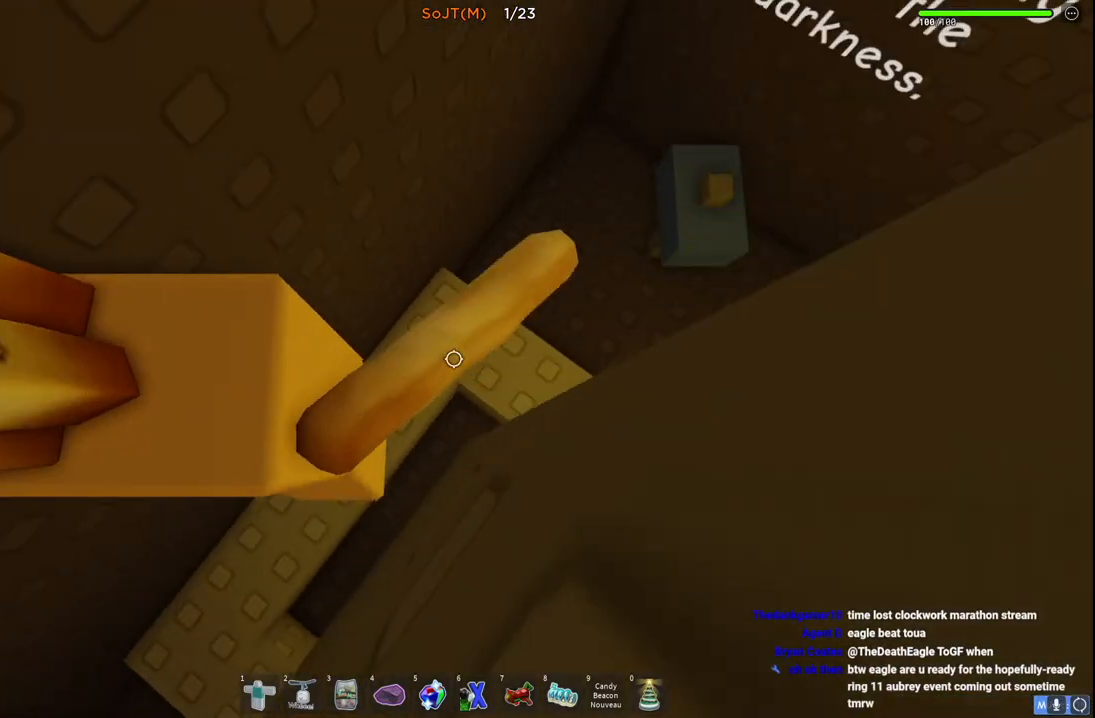
{"keys": [], "events": [[133, "d", "up"], [133, "w", "up"]]}
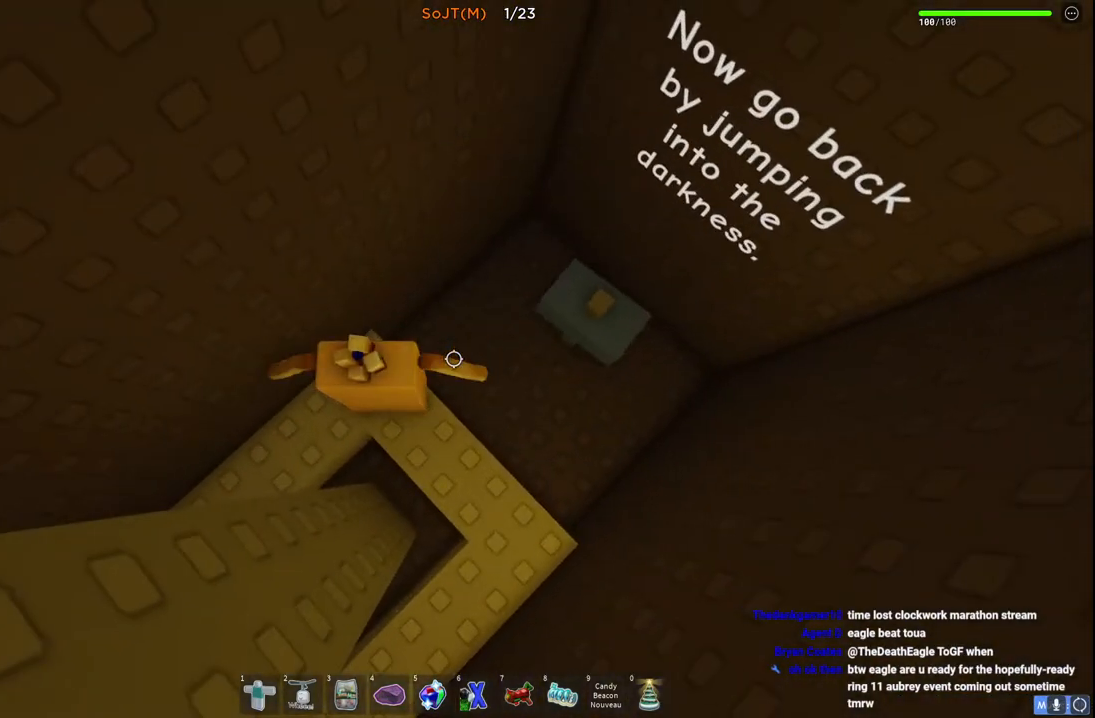
{"keys": ["w"], "events": [[50, "d", "down"], [200, "w", "down"], [400, "d", "up"]]}
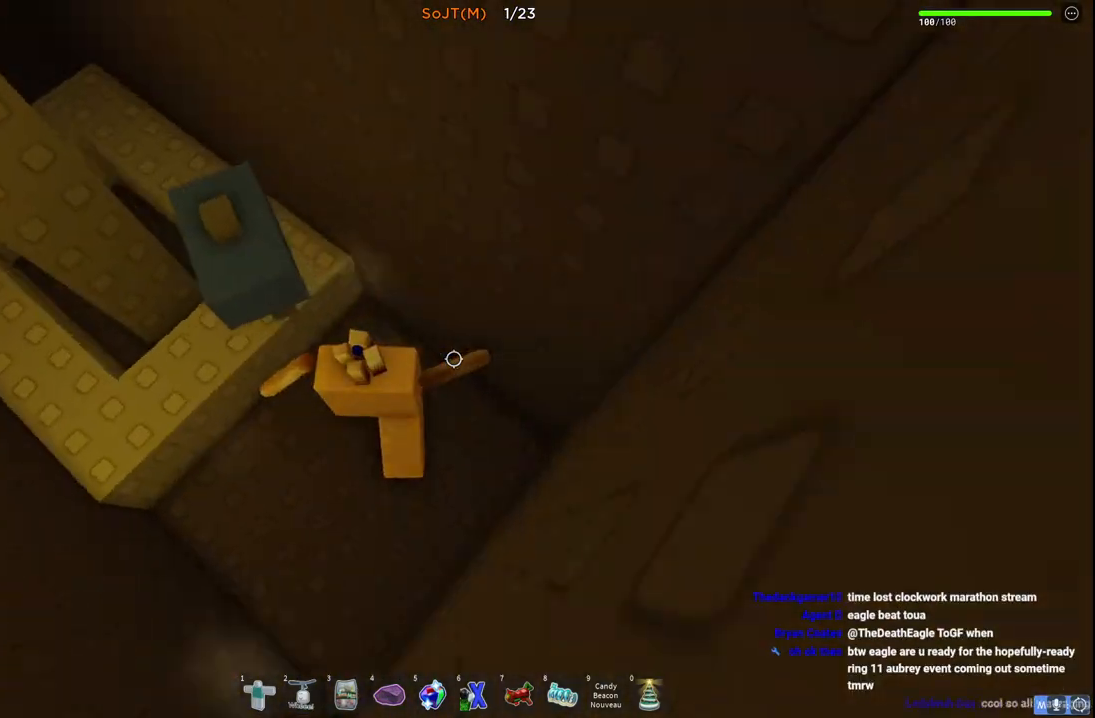
{"keys": ["w"], "events": [[117, "space", "down"], [317, "space", "up"]]}